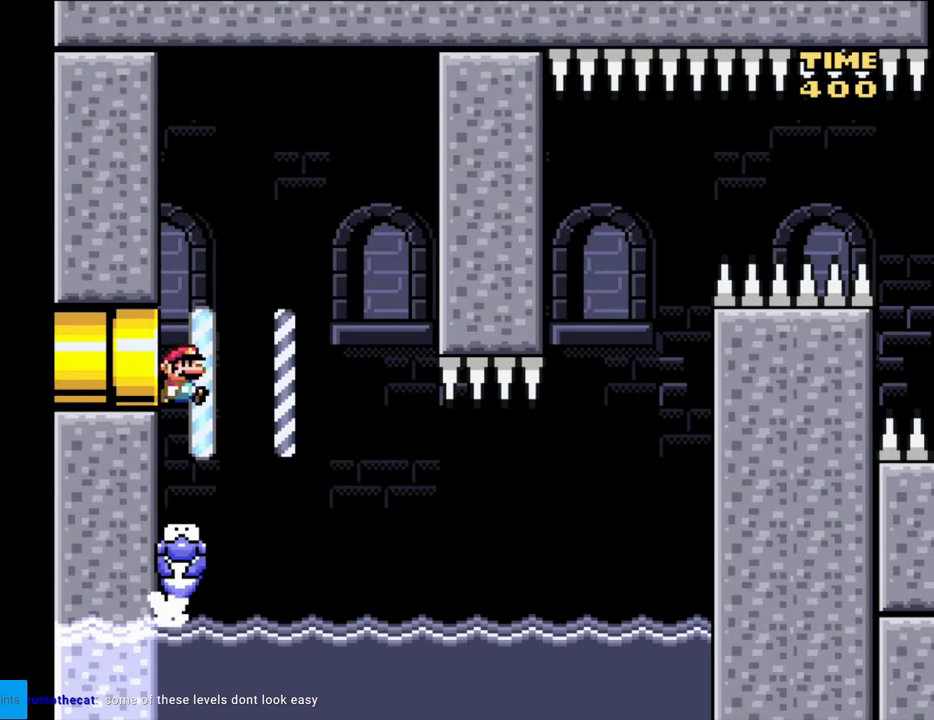
Gameplay with a controller (Nintendo layout); each line is a JSON object with the inputs held at the frame after it. "events" lists button and stick changes between this image and that frame as [ms after this image, input, new state], when the widget could be followed in between. Not read: L3 R3.
{"buttons": ["Y"], "events": [[350, "DPAD_RIGHT", "up"], [350, "DPAD_UP", "down"], [367, "DPAD_LEFT", "down"], [367, "DPAD_UP", "up"], [483, "DPAD_LEFT", "up"]]}
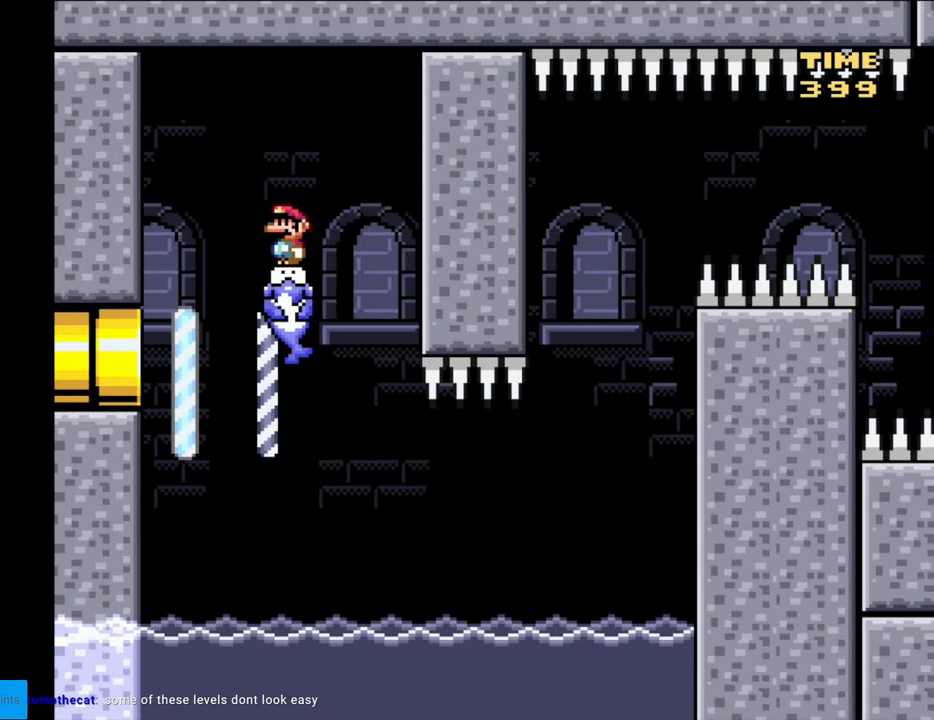
{"buttons": ["Y"], "events": []}
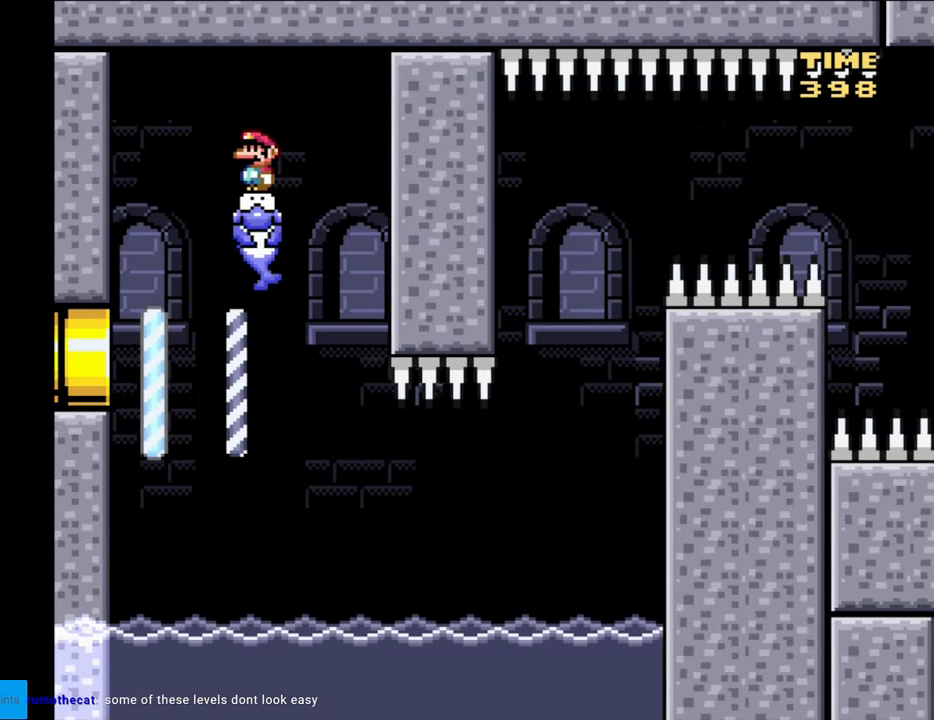
{"buttons": ["Y", "DPAD_RIGHT"], "events": [[433, "DPAD_RIGHT", "down"]]}
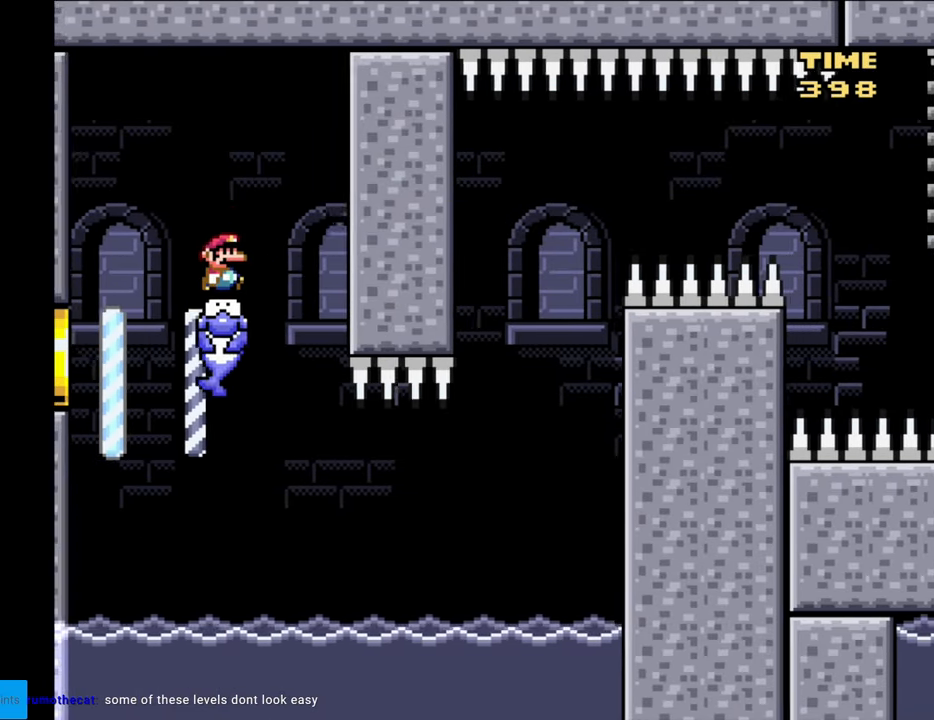
{"buttons": ["Y", "DPAD_RIGHT"], "events": []}
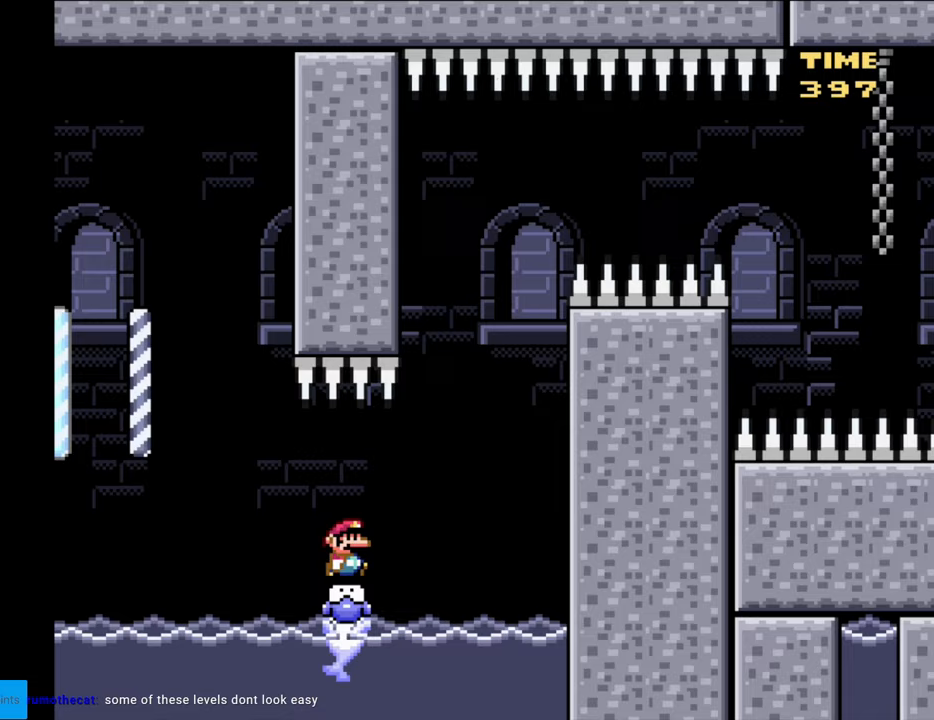
{"buttons": ["Y"], "events": [[233, "DPAD_RIGHT", "up"], [250, "DPAD_LEFT", "down"], [383, "DPAD_LEFT", "up"]]}
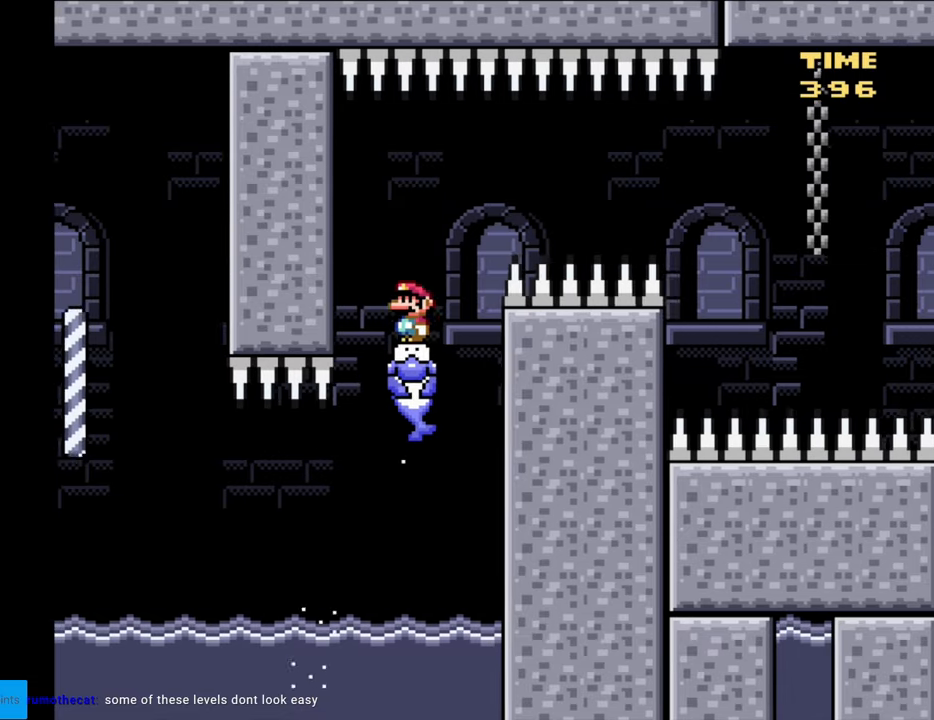
{"buttons": ["Y", "DPAD_RIGHT"], "events": [[67, "DPAD_RIGHT", "down"]]}
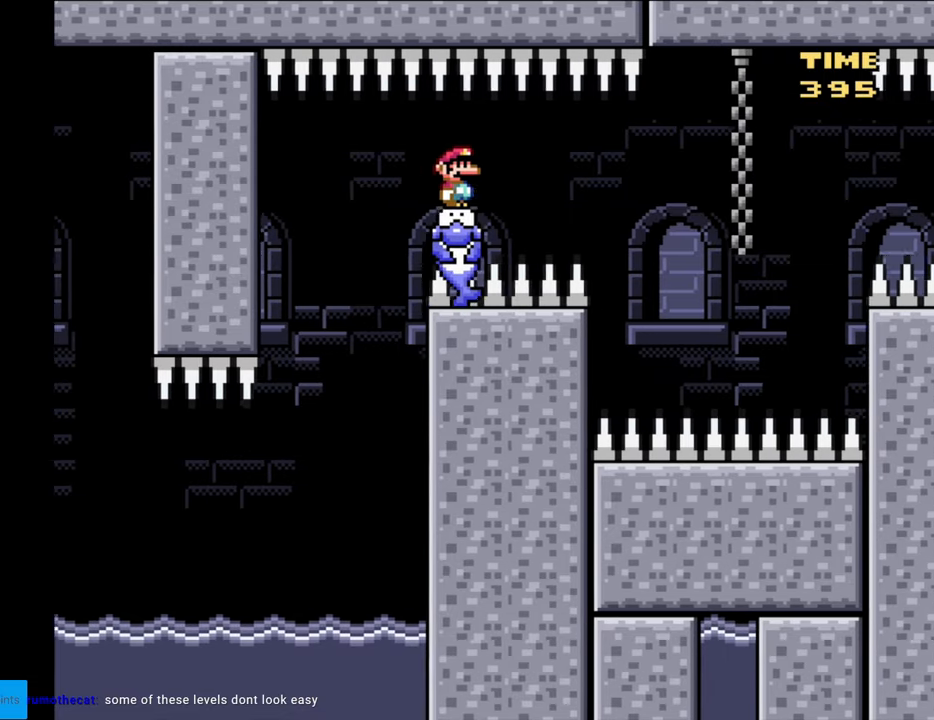
{"buttons": ["Y", "DPAD_RIGHT"], "events": []}
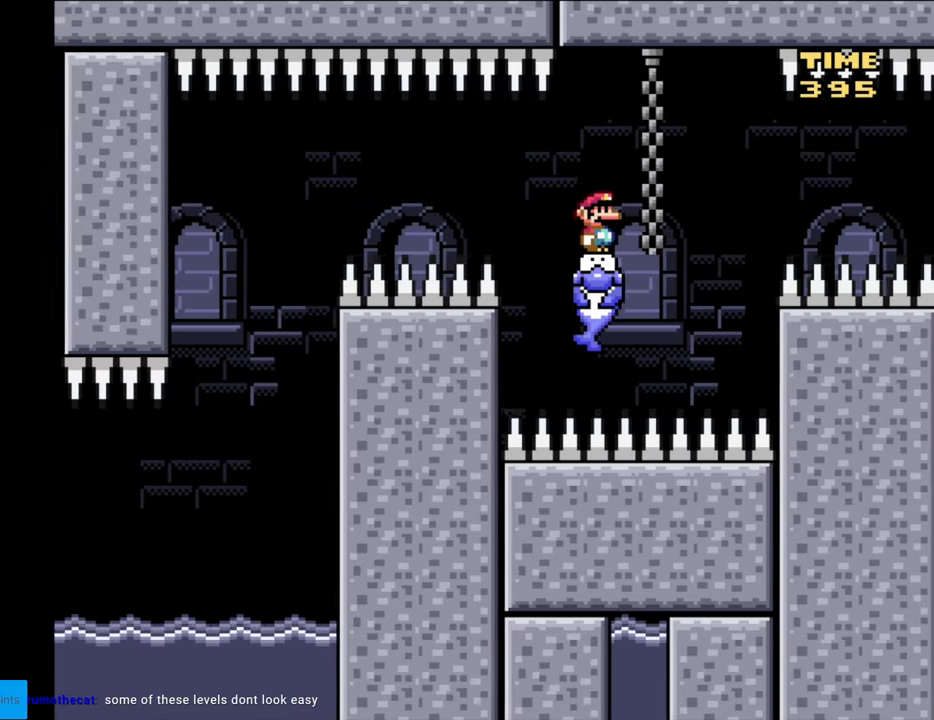
{"buttons": ["B", "Y"], "events": [[67, "DPAD_RIGHT", "up"], [100, "DPAD_LEFT", "down"], [233, "DPAD_LEFT", "up"], [283, "B", "down"]]}
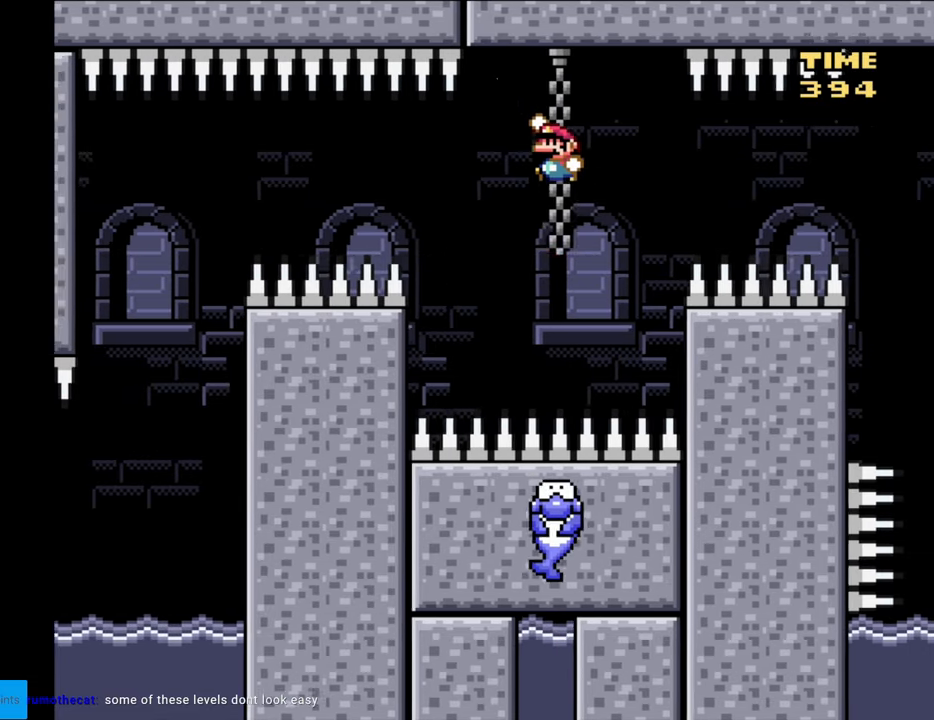
{"buttons": ["B", "Y"], "events": []}
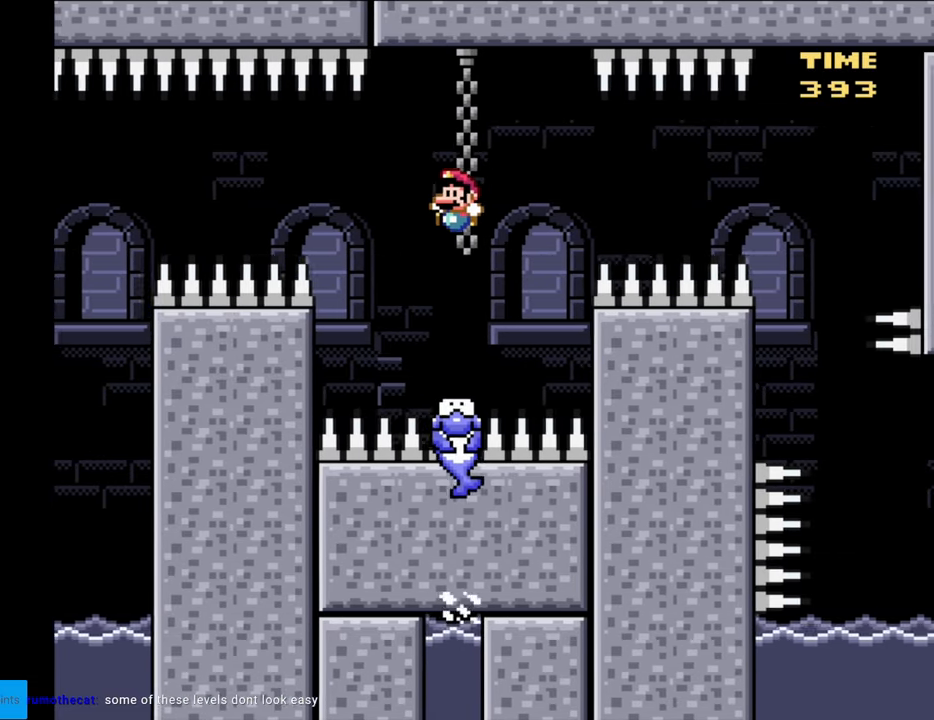
{"buttons": ["Y", "DPAD_RIGHT"], "events": [[83, "DPAD_RIGHT", "down"], [150, "B", "up"]]}
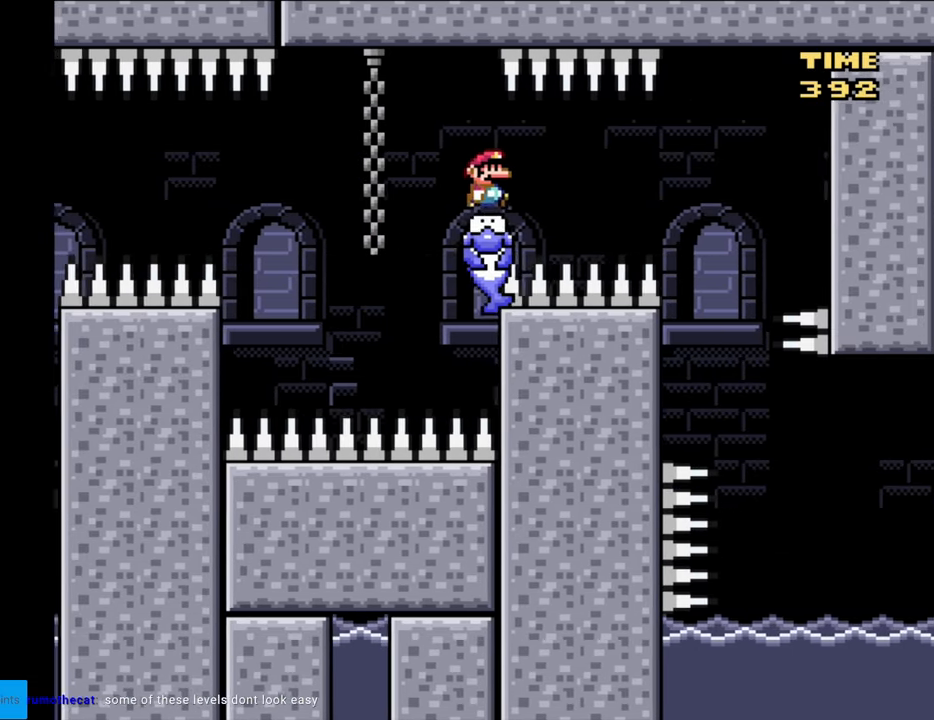
{"buttons": ["Y", "DPAD_LEFT"], "events": [[450, "DPAD_RIGHT", "up"], [483, "DPAD_LEFT", "down"]]}
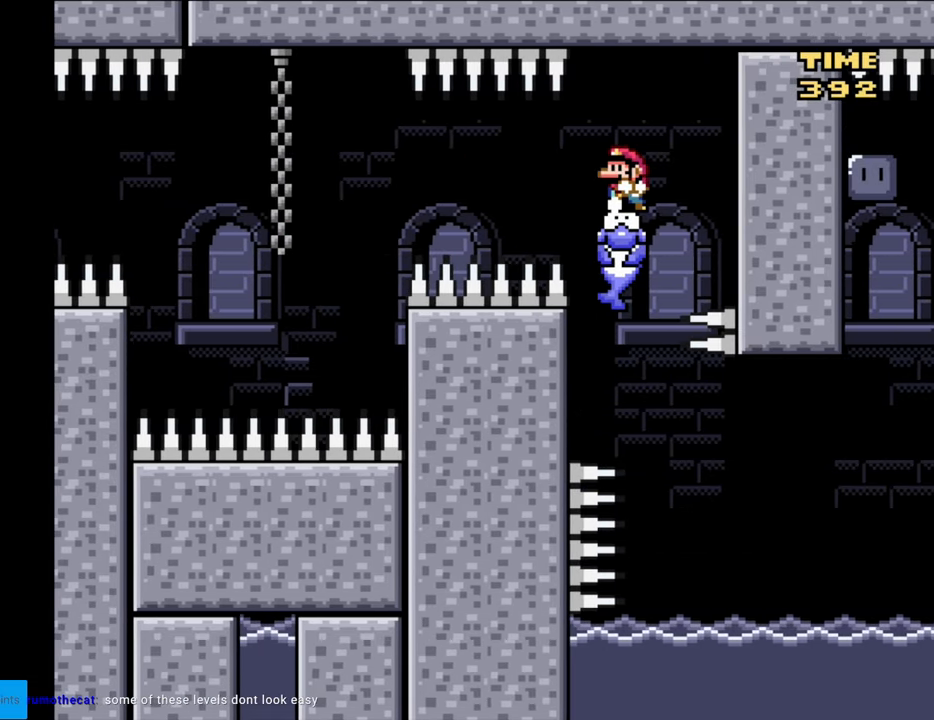
{"buttons": ["Y", "DPAD_RIGHT"], "events": [[100, "DPAD_LEFT", "up"], [417, "DPAD_RIGHT", "down"]]}
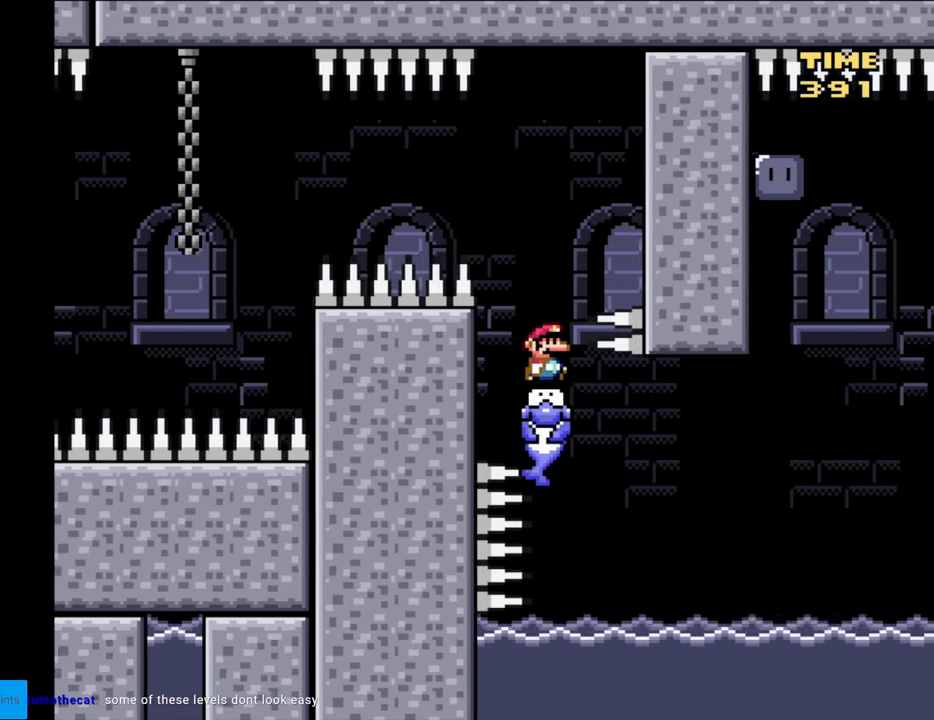
{"buttons": ["Y", "DPAD_RIGHT"], "events": []}
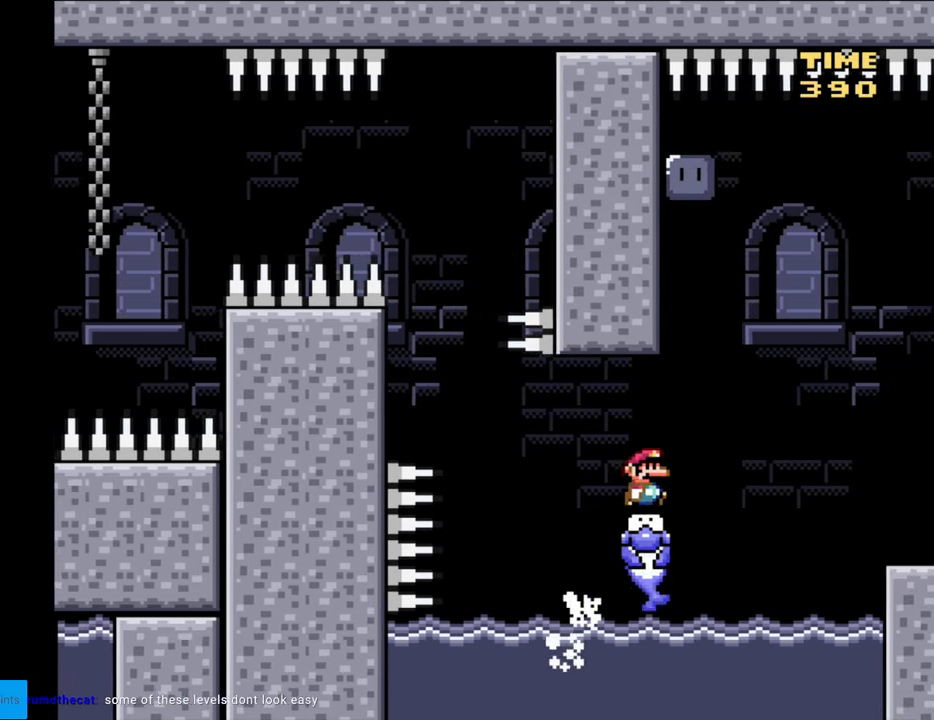
{"buttons": ["Y", "DPAD_LEFT"], "events": [[150, "DPAD_RIGHT", "up"], [217, "DPAD_LEFT", "down"], [317, "DPAD_LEFT", "up"], [483, "DPAD_LEFT", "down"]]}
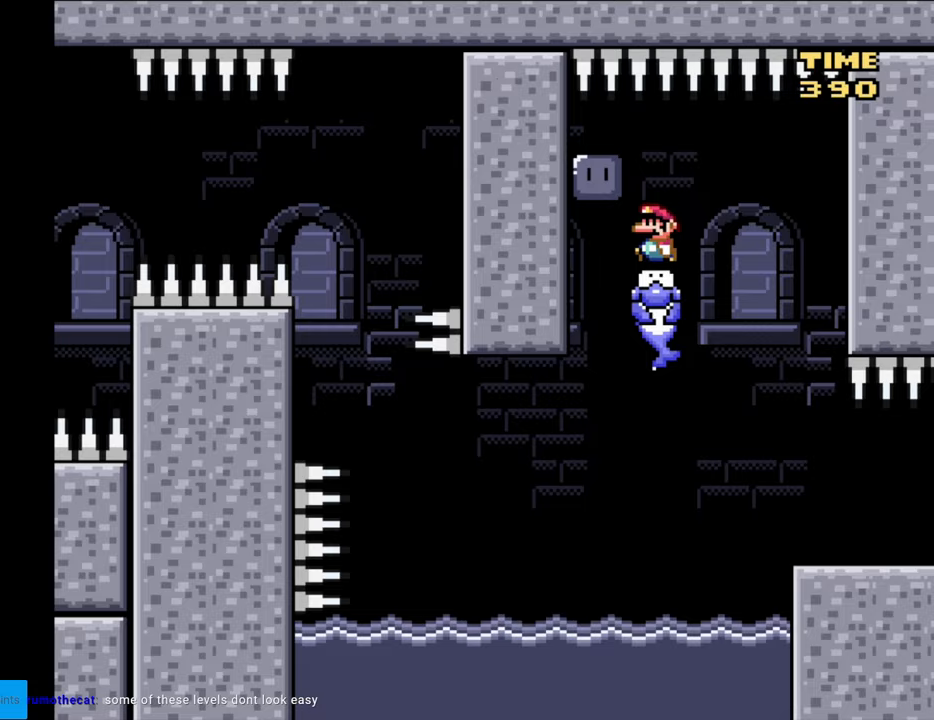
{"buttons": ["Y"], "events": [[217, "Y", "up"], [267, "Y", "down"], [300, "DPAD_LEFT", "up"]]}
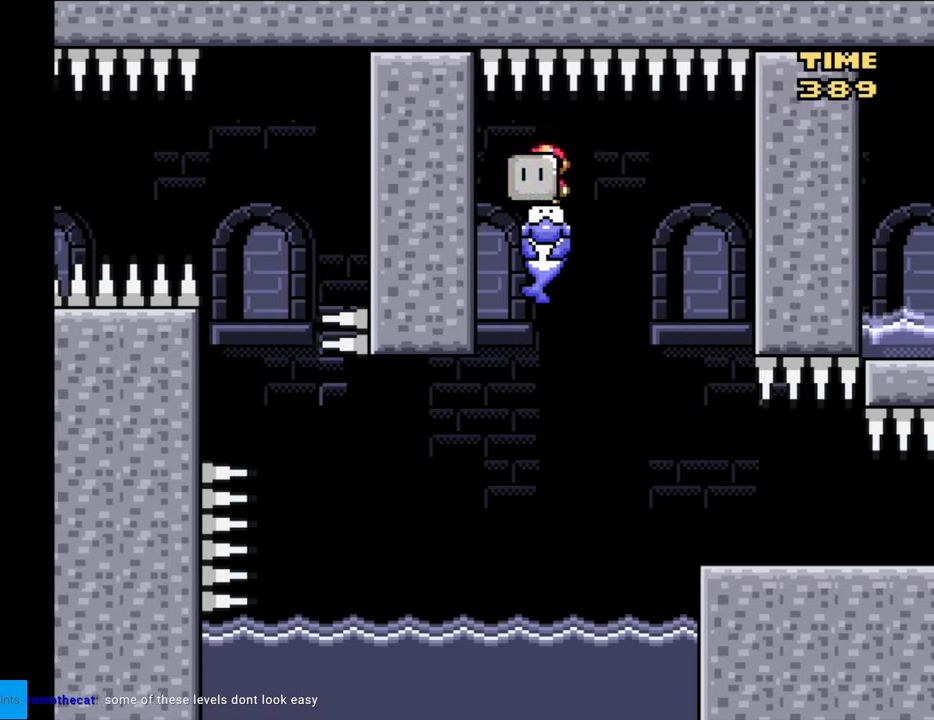
{"buttons": ["Y", "DPAD_LEFT"], "events": [[17, "DPAD_RIGHT", "down"], [233, "DPAD_DOWN", "down"], [233, "DPAD_RIGHT", "up"], [267, "Y", "up"], [317, "Y", "down"], [333, "DPAD_LEFT", "down"], [367, "DPAD_DOWN", "up"]]}
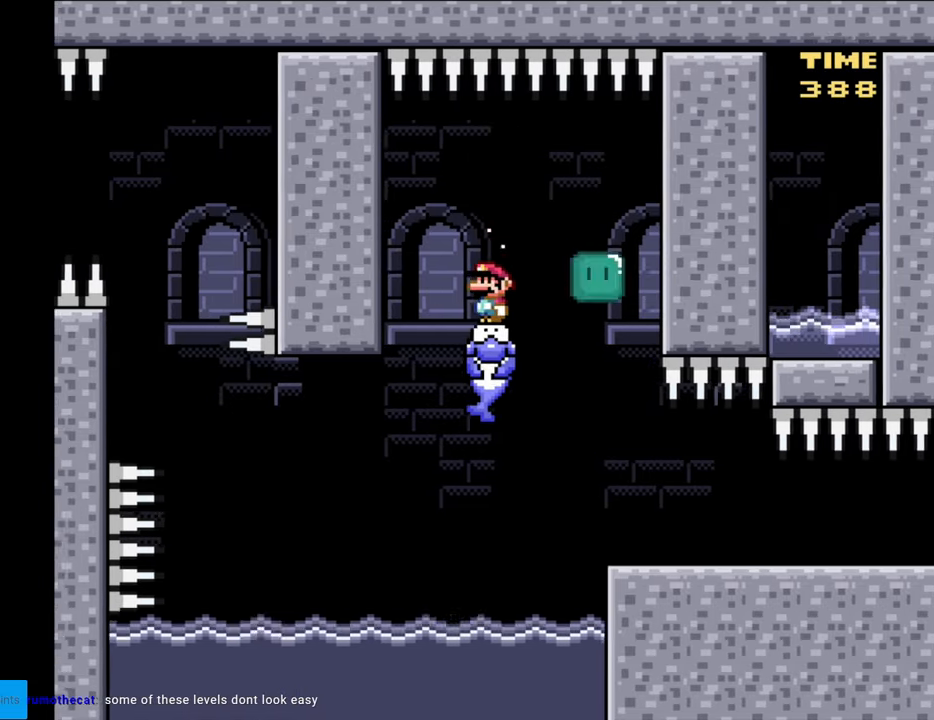
{"buttons": [], "events": [[17, "DPAD_LEFT", "up"], [67, "DPAD_RIGHT", "down"], [183, "DPAD_RIGHT", "up"], [417, "Y", "up"]]}
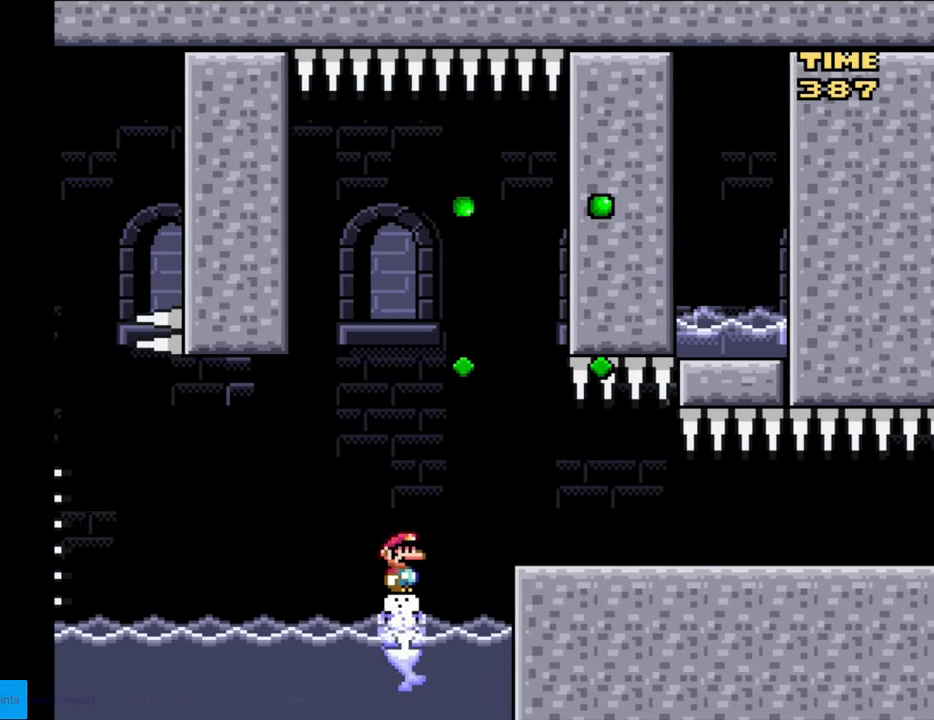
{"buttons": ["Y", "DPAD_RIGHT"], "events": [[33, "Y", "down"], [233, "DPAD_RIGHT", "down"], [383, "DPAD_RIGHT", "up"], [500, "DPAD_RIGHT", "down"]]}
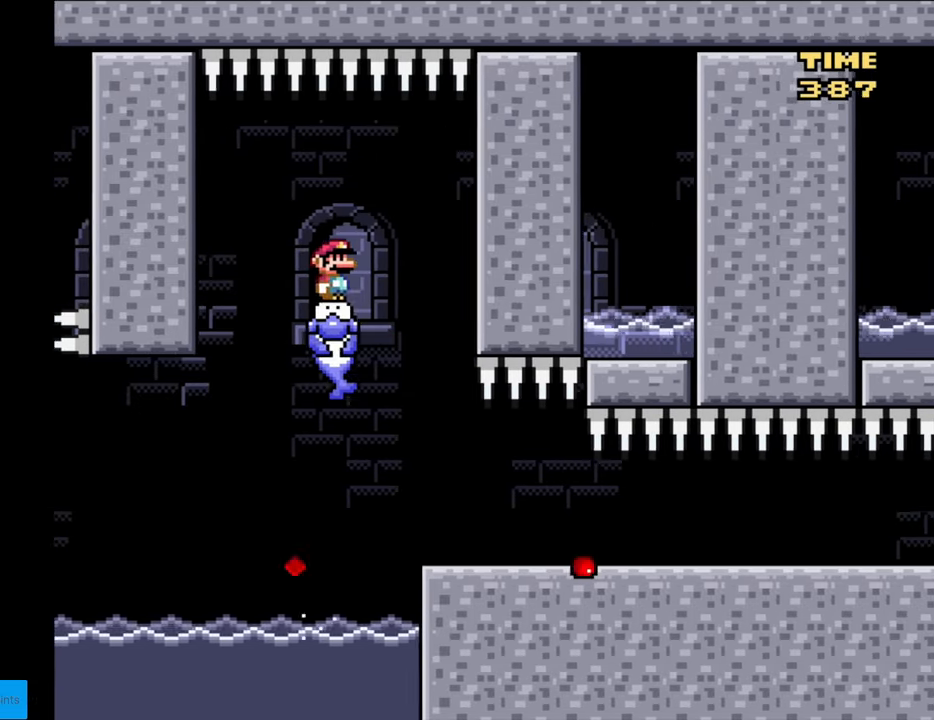
{"buttons": [], "events": [[100, "B", "down"], [183, "DPAD_RIGHT", "up"], [200, "DPAD_LEFT", "down"], [333, "DPAD_LEFT", "up"], [467, "B", "up"], [500, "Y", "up"]]}
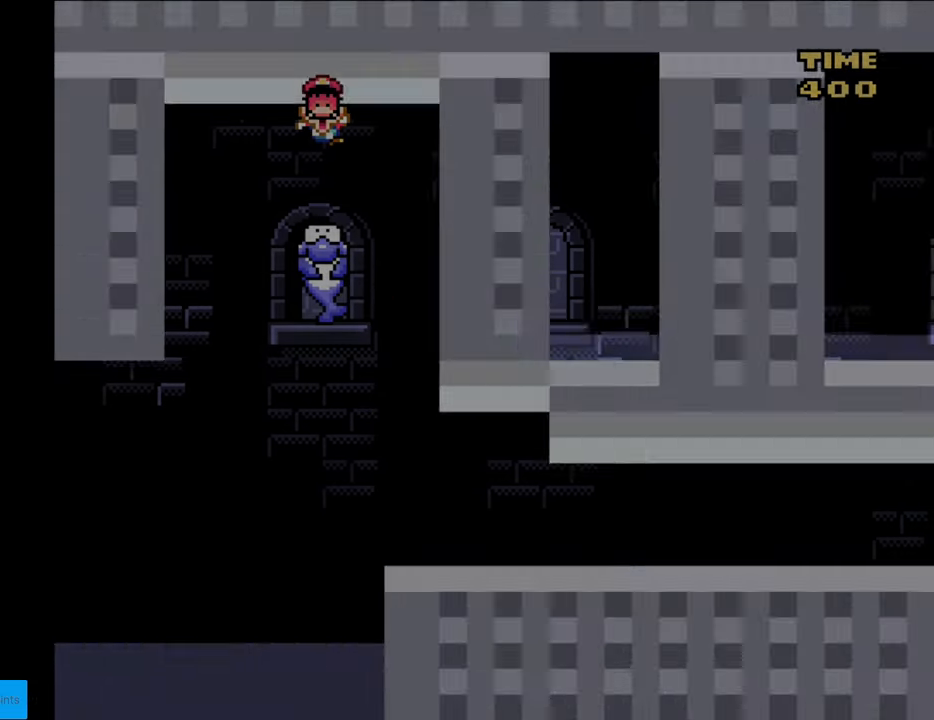
{"buttons": [], "events": [[150, "A", "down"], [250, "A", "up"], [417, "A", "down"], [467, "A", "up"]]}
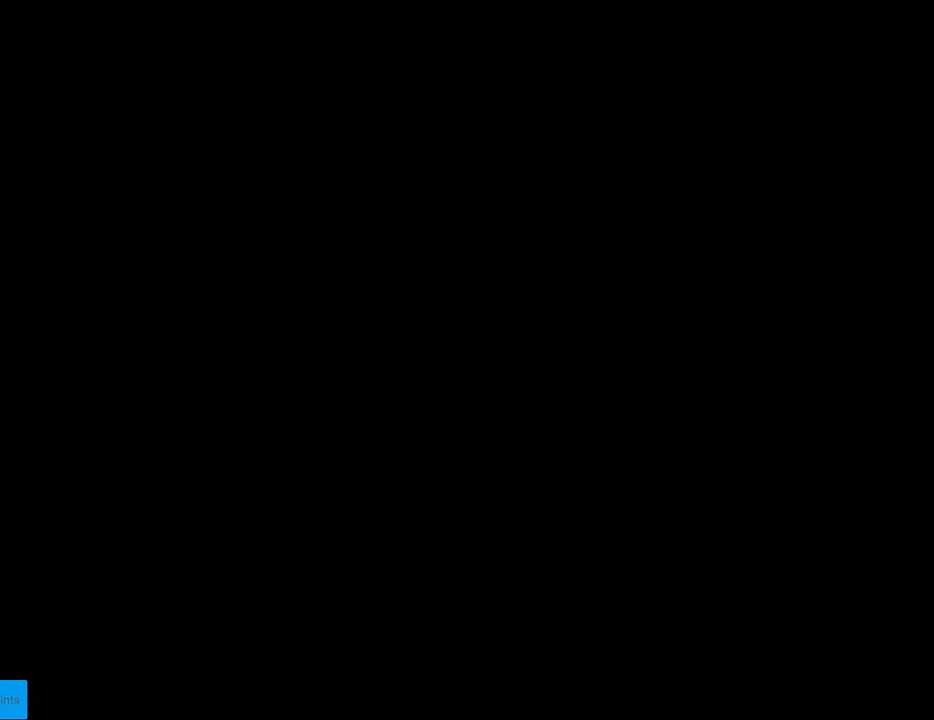
{"buttons": ["A"], "events": [[17, "A", "down"], [150, "A", "up"], [283, "A", "down"], [333, "A", "up"], [417, "A", "down"]]}
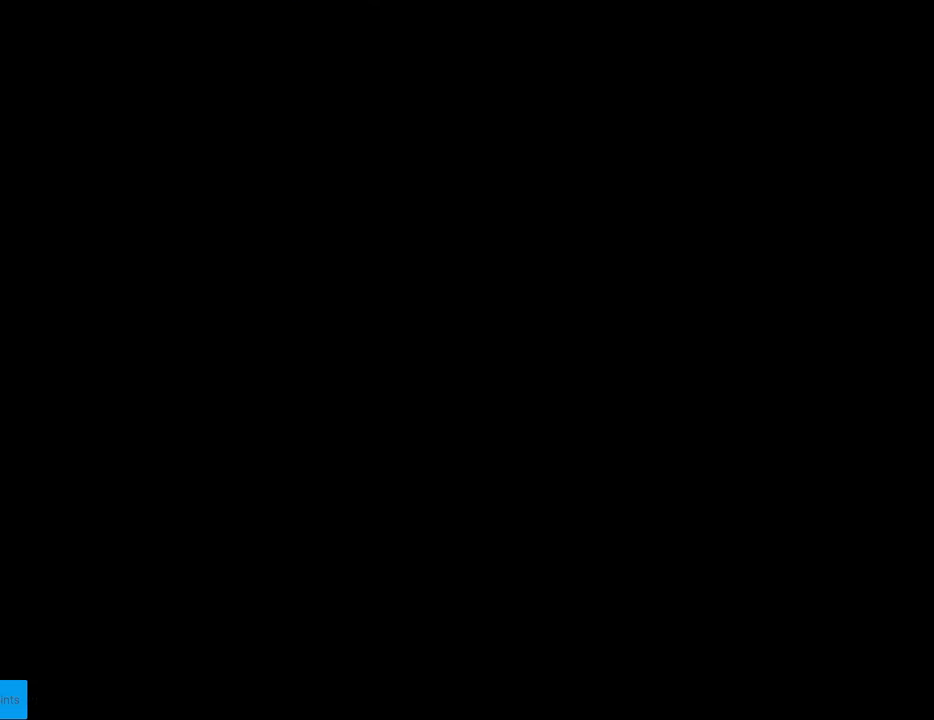
{"buttons": ["Y"], "events": [[17, "A", "up"], [100, "A", "down"], [200, "A", "up"], [450, "Y", "down"]]}
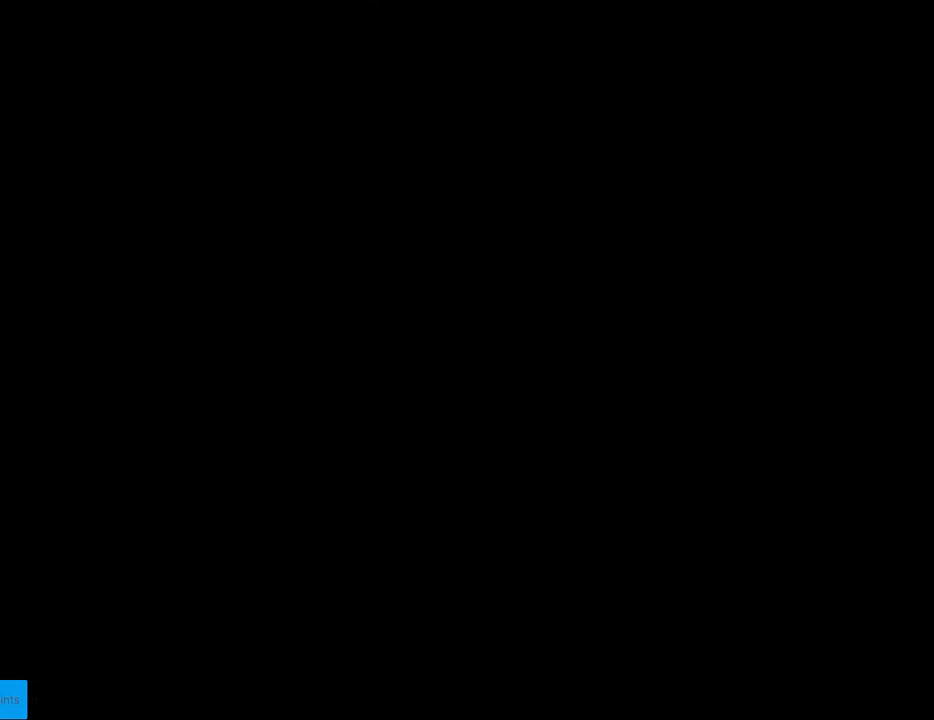
{"buttons": ["Y", "DPAD_RIGHT"], "events": [[133, "DPAD_RIGHT", "down"]]}
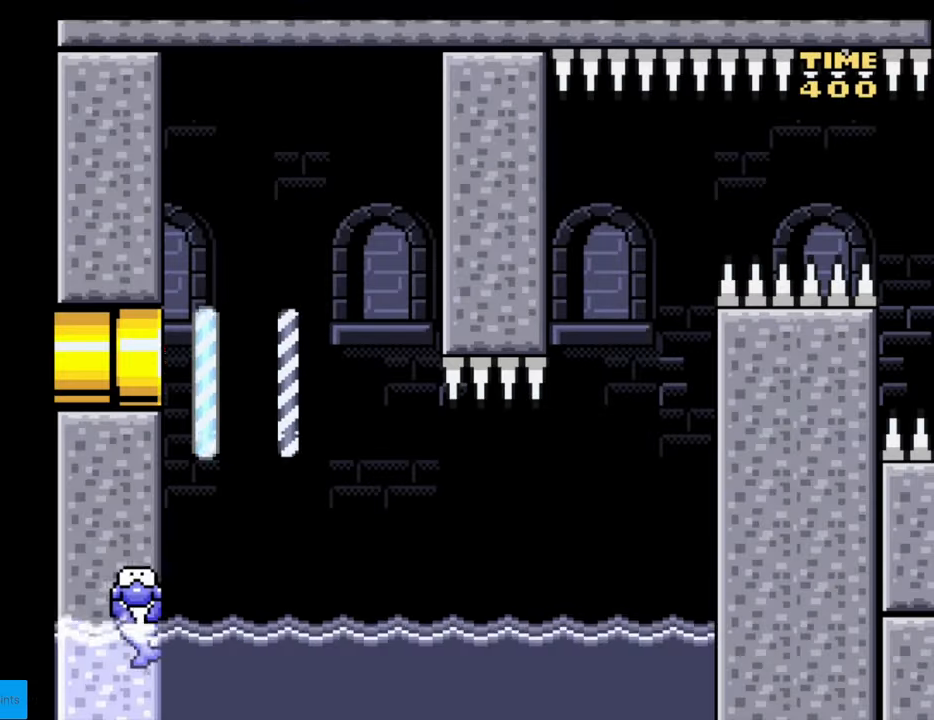
{"buttons": ["Y", "DPAD_RIGHT"], "events": []}
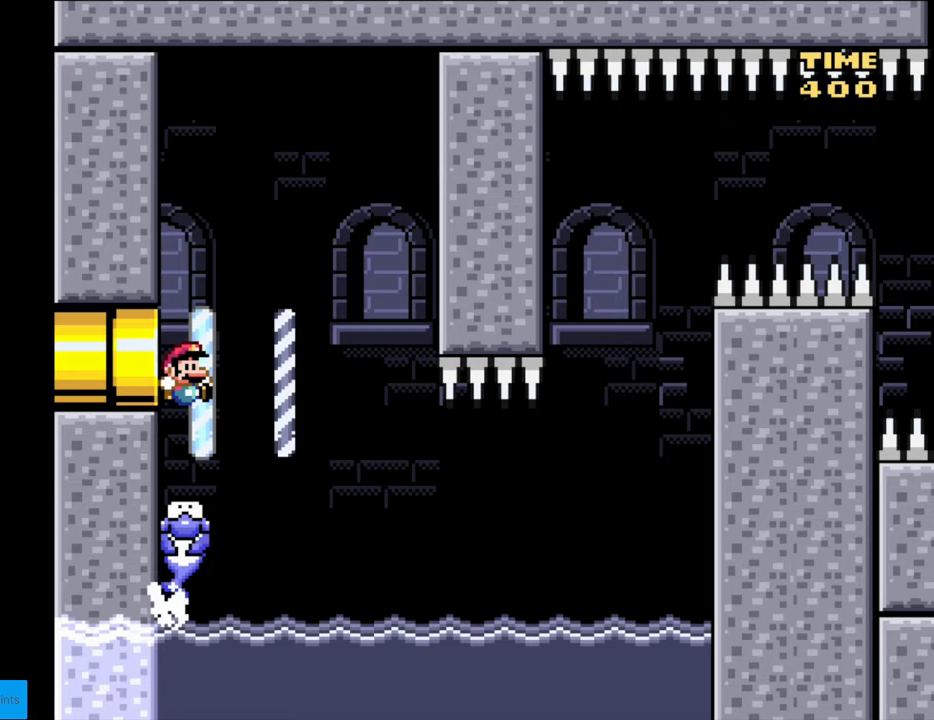
{"buttons": ["Y"], "events": [[200, "DPAD_RIGHT", "up"], [300, "DPAD_LEFT", "down"], [400, "DPAD_LEFT", "up"]]}
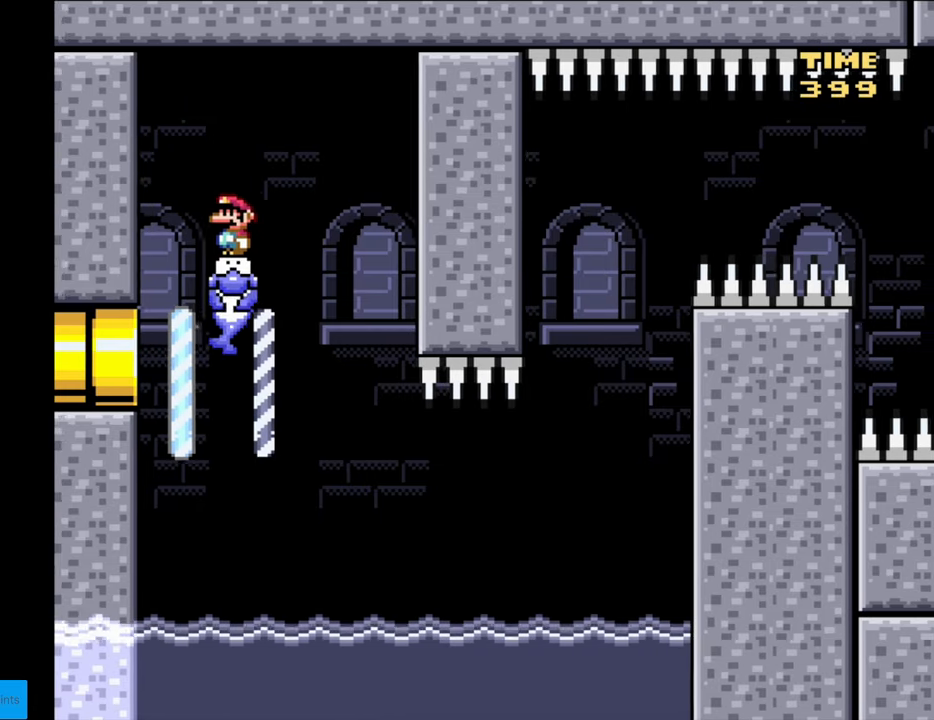
{"buttons": ["Y"], "events": []}
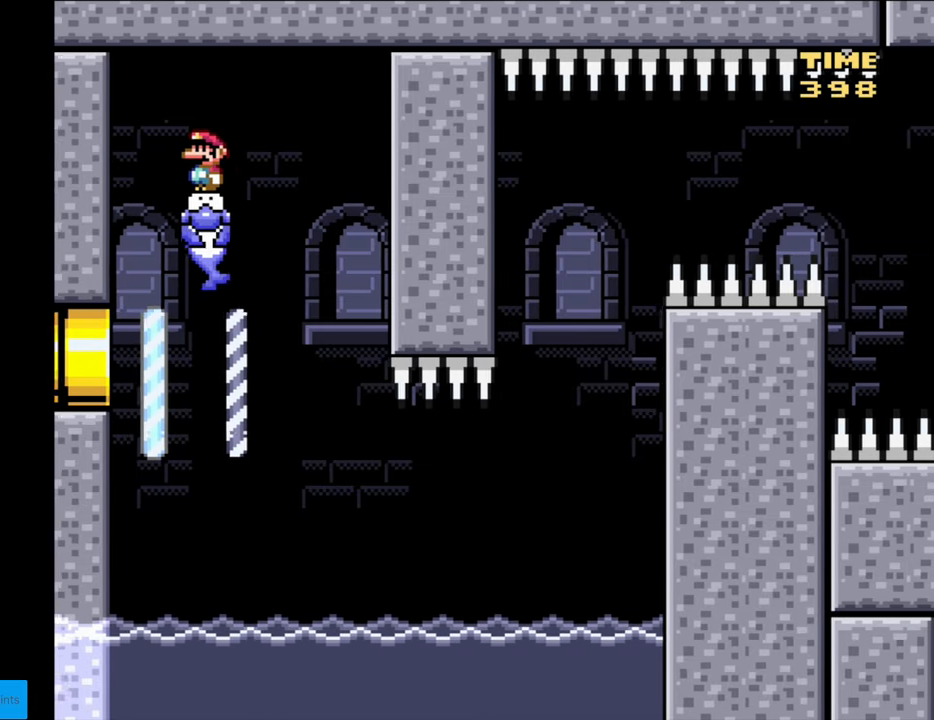
{"buttons": ["Y", "DPAD_RIGHT"], "events": [[250, "DPAD_RIGHT", "down"]]}
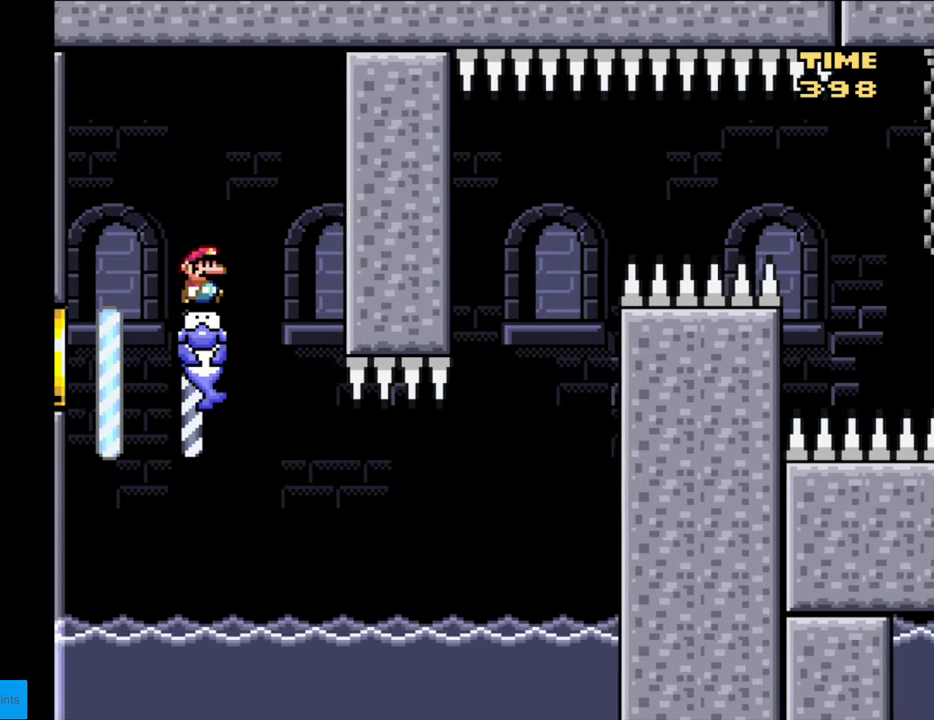
{"buttons": ["Y", "DPAD_RIGHT"], "events": []}
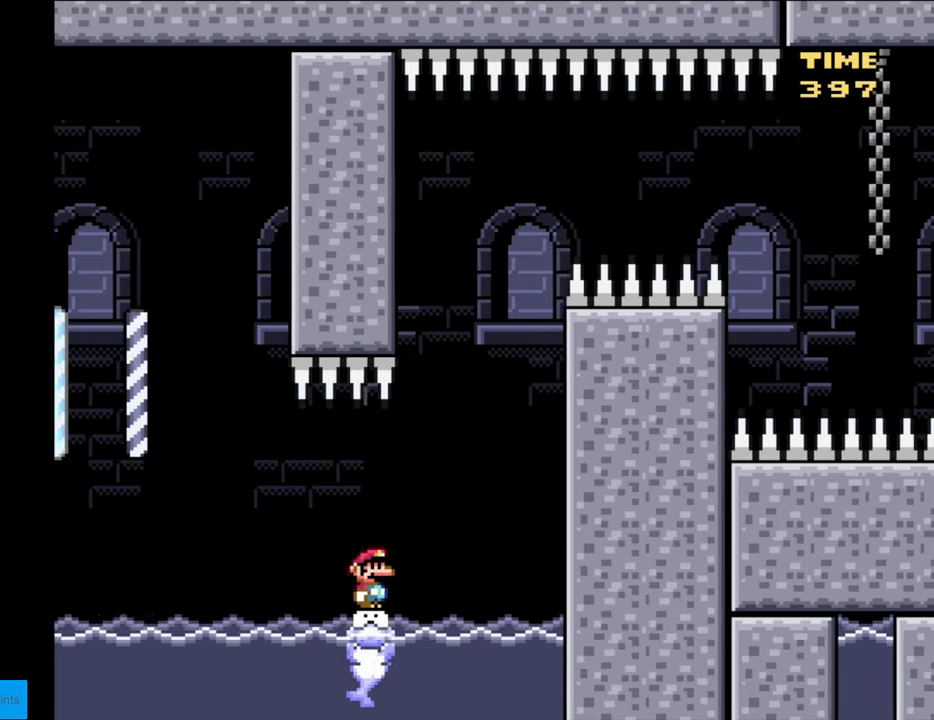
{"buttons": ["Y"], "events": [[200, "DPAD_RIGHT", "up"], [233, "DPAD_LEFT", "down"], [317, "DPAD_LEFT", "up"]]}
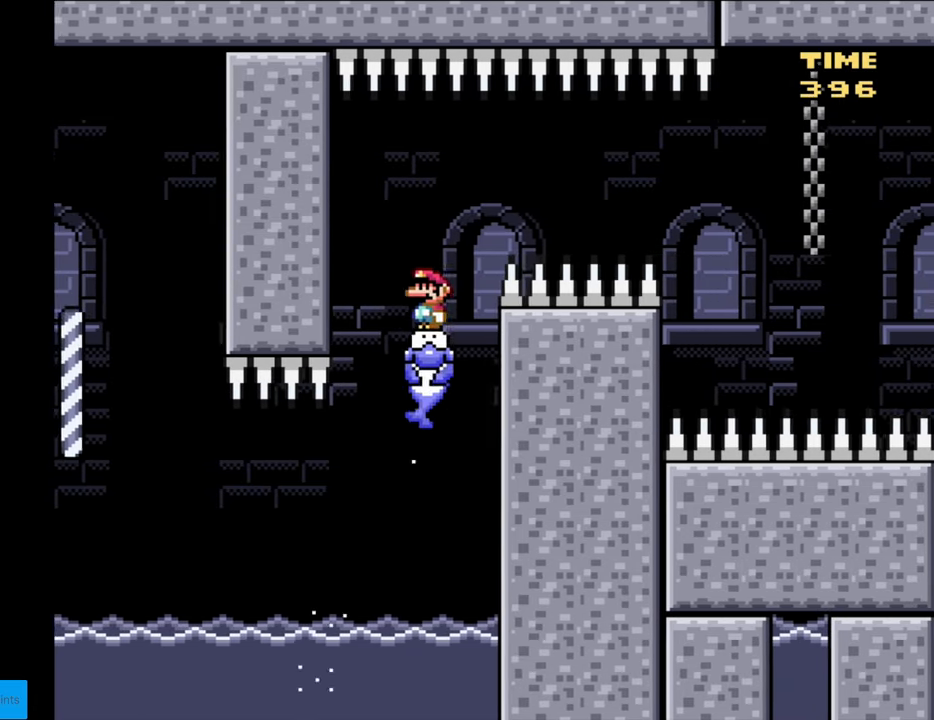
{"buttons": ["Y", "DPAD_RIGHT"], "events": [[33, "DPAD_RIGHT", "down"]]}